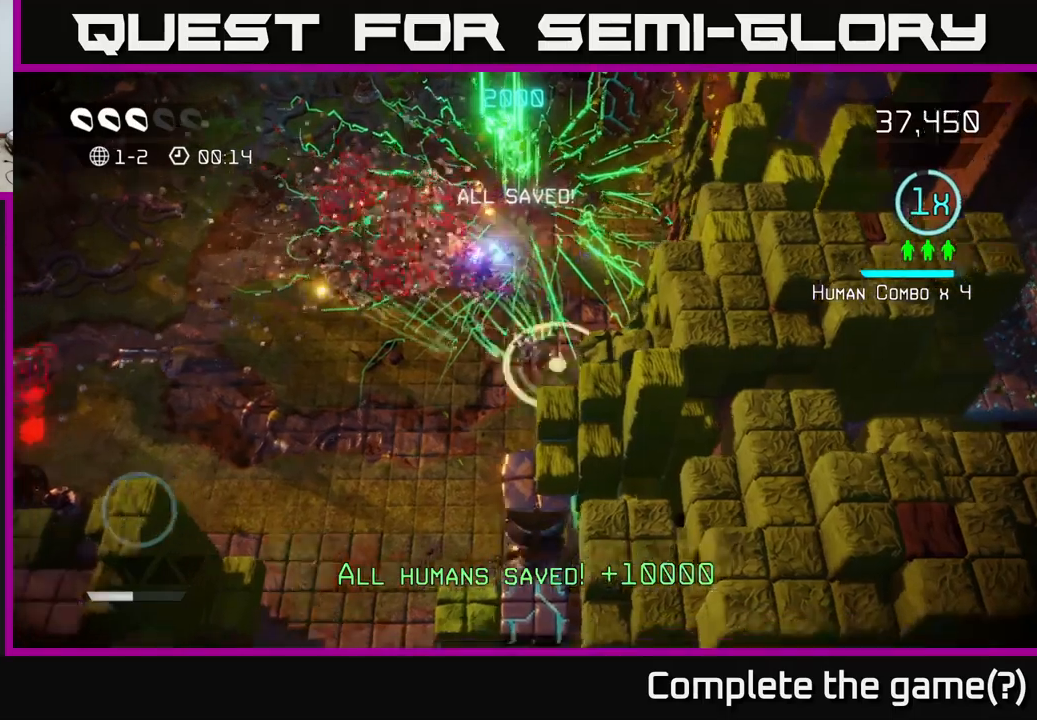
Gameplay with a controller (Xbox layout); each line is a JSON object with the inputs held at the frame after it. "events" lists button and stick changes between this image and that frame as [ms after this image, input, new state], when the widget could be followed in between.
{"buttons": [], "left_stick": "down", "right_stick": "down-right", "events": [[400, "right_stick", "down-right"], [450, "left_stick", "down"]]}
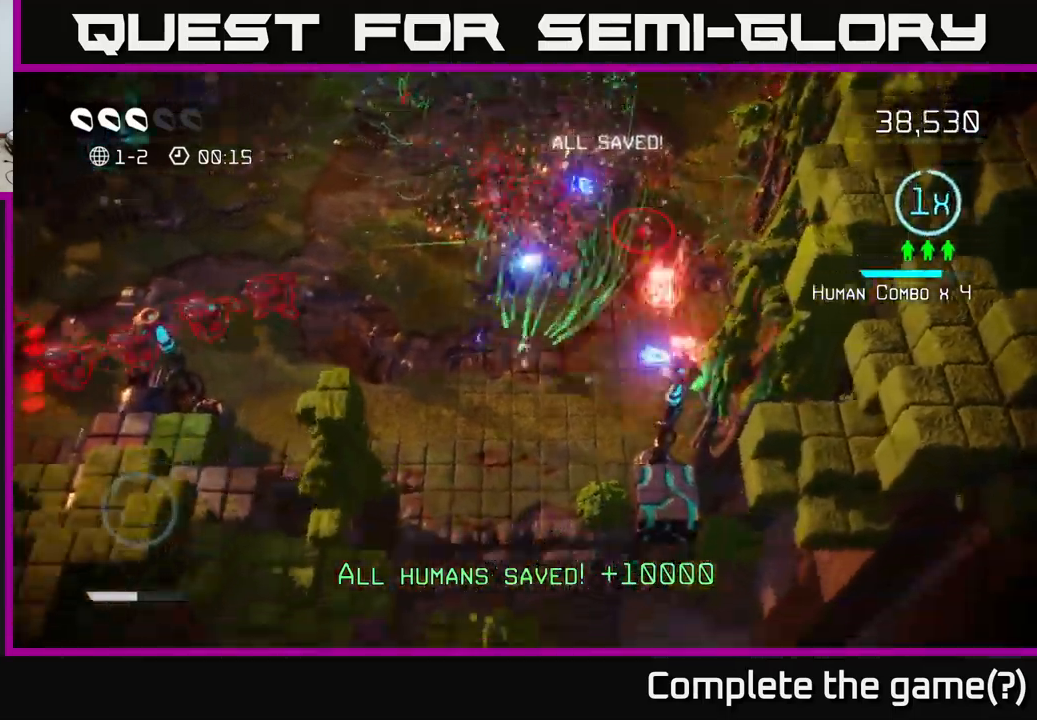
{"buttons": [], "left_stick": "down-right", "right_stick": "right", "events": [[283, "left_stick", "down-right"], [400, "right_stick", "right"]]}
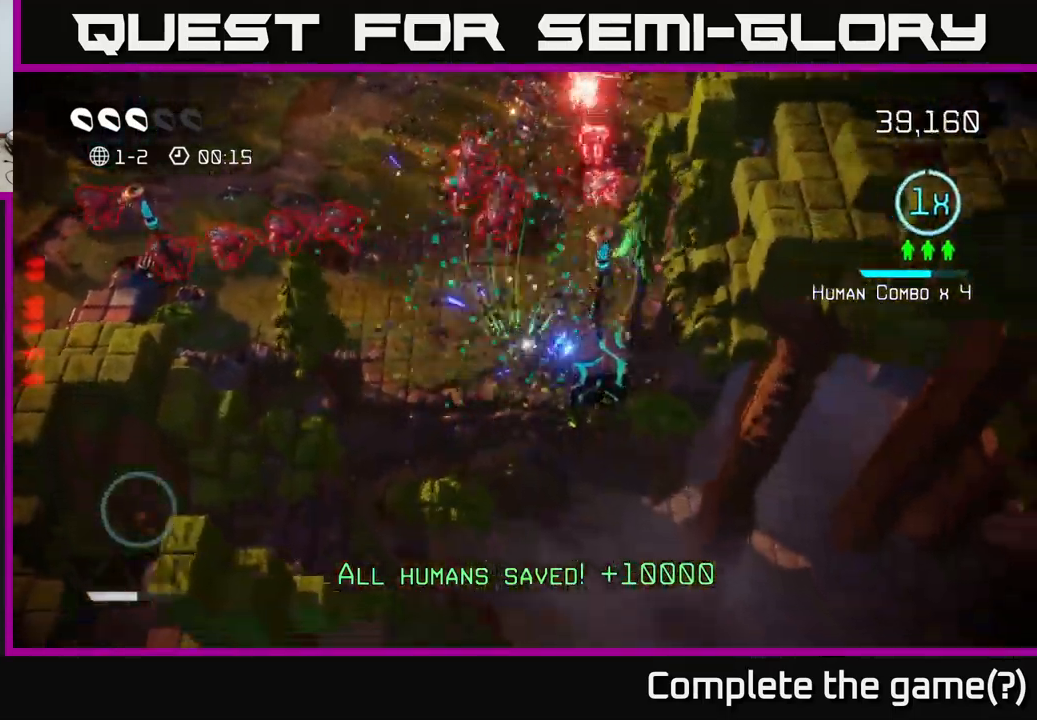
{"buttons": [], "left_stick": "down-left", "right_stick": "up", "events": [[50, "left_stick", "up"], [50, "right_stick", "up"], [183, "right_stick", "left"], [233, "left_stick", "right"], [283, "left_stick", "down"], [383, "right_stick", "up"], [433, "left_stick", "down-left"]]}
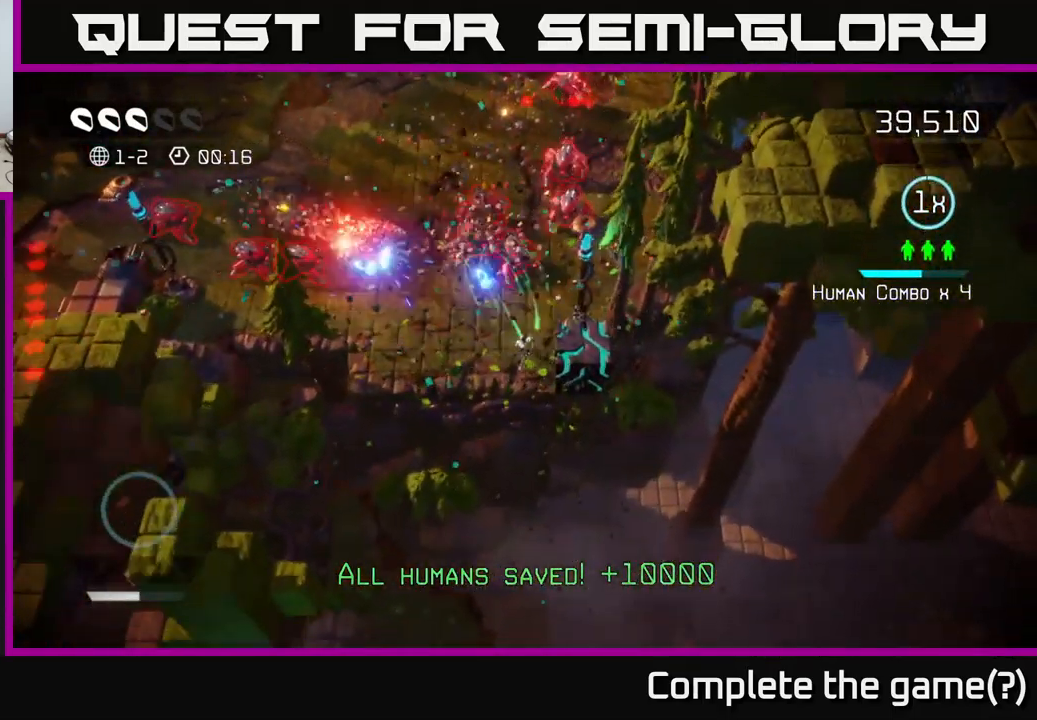
{"buttons": [], "left_stick": "right", "right_stick": "right", "events": [[183, "left_stick", "left"], [217, "right_stick", "right"], [400, "left_stick", "right"]]}
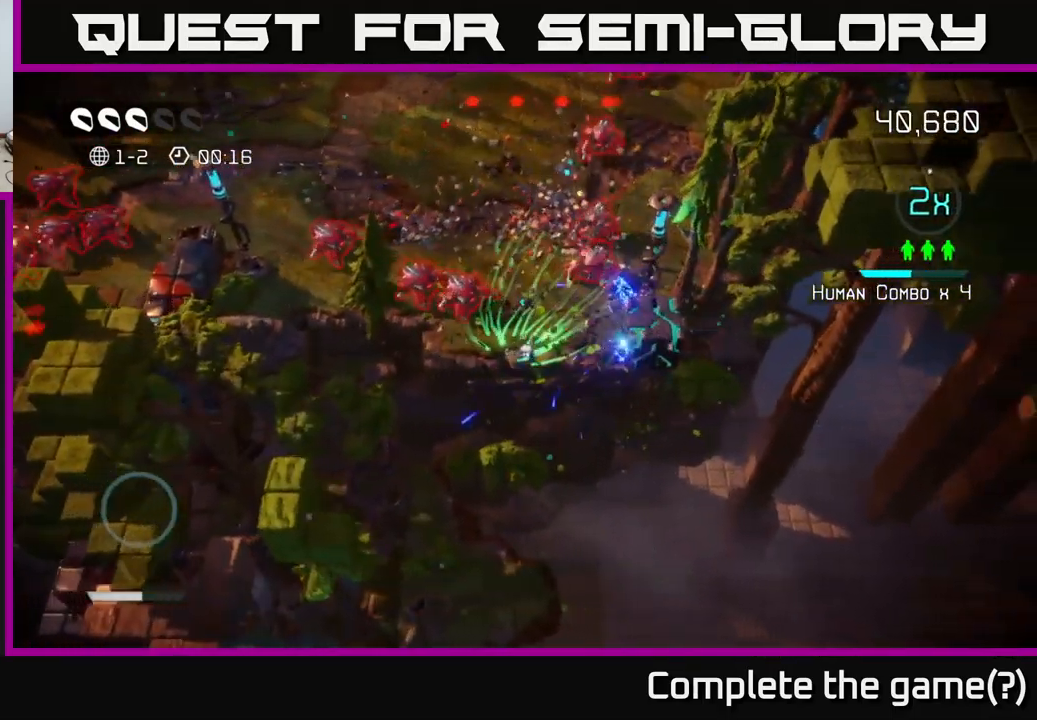
{"buttons": [], "left_stick": "right", "right_stick": "up-left", "events": [[50, "right_stick", "up-left"], [283, "left_stick", "down"], [367, "right_stick", "up"], [467, "left_stick", "right"], [483, "right_stick", "up-left"]]}
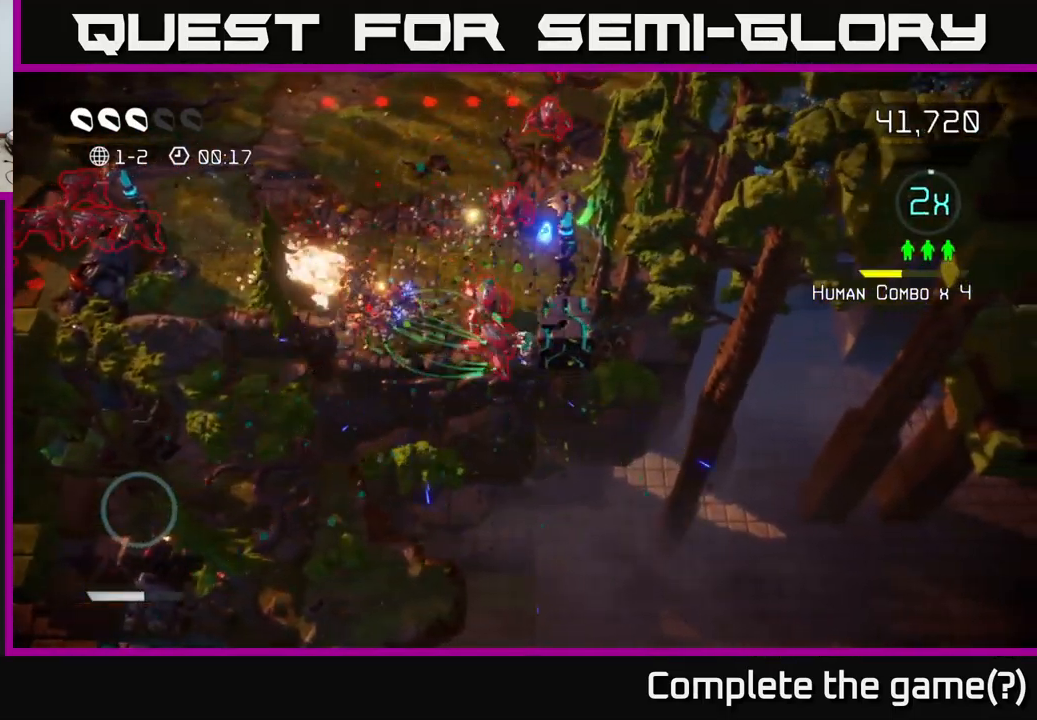
{"buttons": [], "left_stick": "up", "right_stick": "up-left", "events": [[167, "left_stick", "up"], [217, "right_stick", "left"], [333, "L2", "down"], [383, "right_stick", "up-left"], [433, "L2", "up"]]}
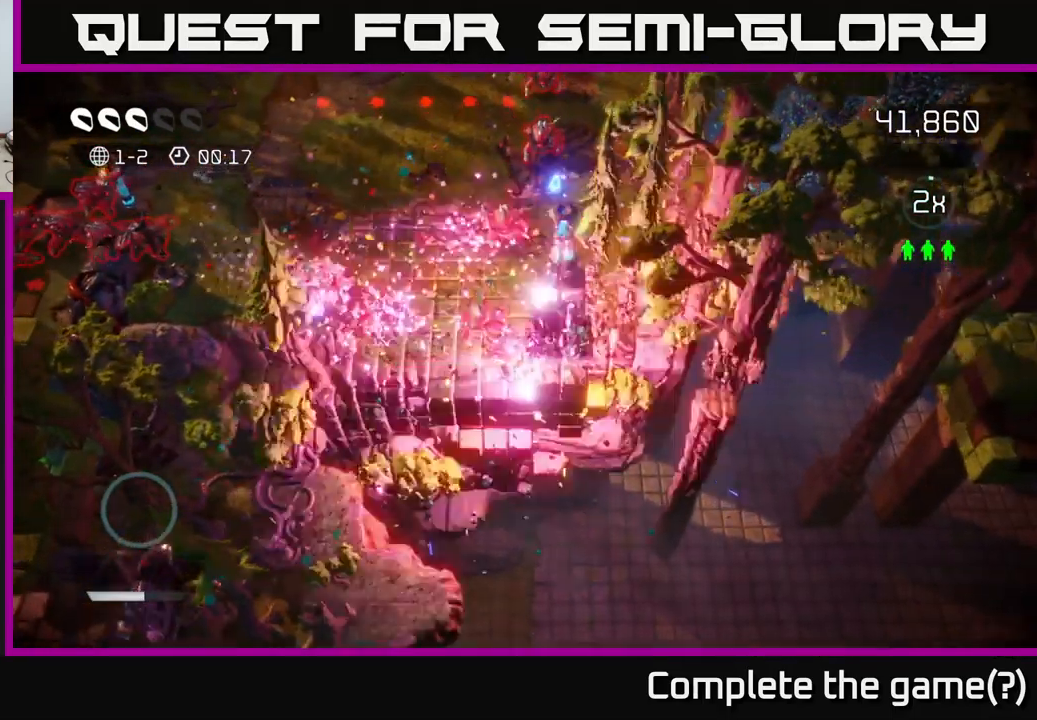
{"buttons": ["A"], "left_stick": "center", "right_stick": "center", "events": [[17, "right_stick", "center"], [150, "A", "down"], [233, "left_stick", "center"], [250, "A", "up"], [333, "A", "down"], [417, "A", "up"], [500, "A", "down"]]}
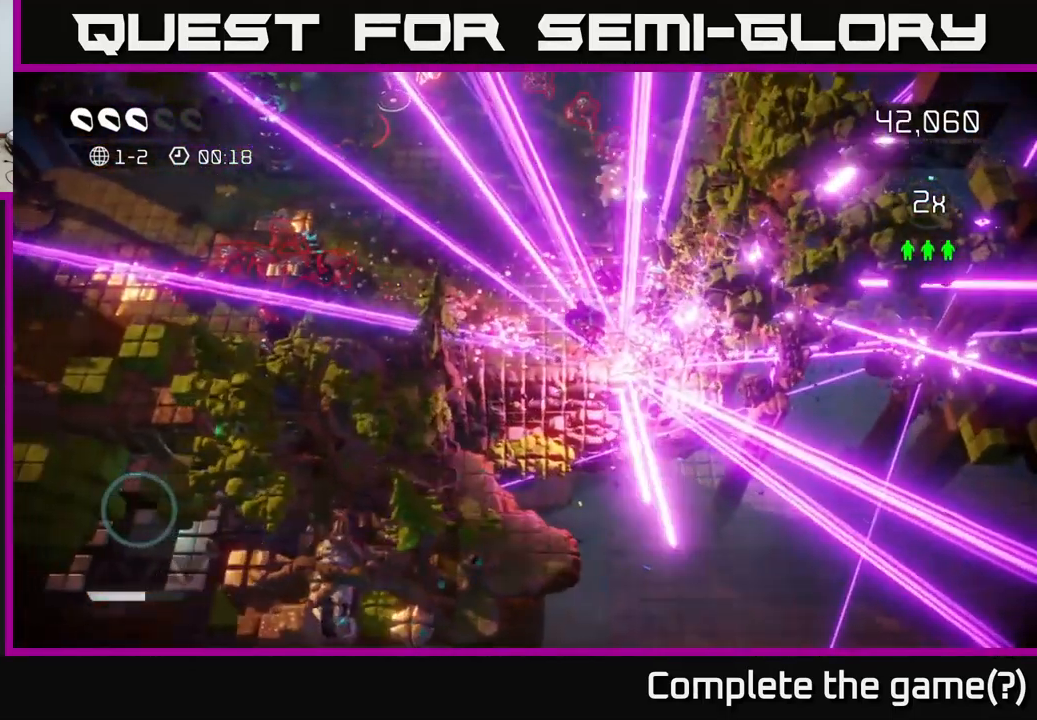
{"buttons": [], "left_stick": "center", "right_stick": "center", "events": [[117, "A", "up"], [200, "A", "down"], [300, "A", "up"]]}
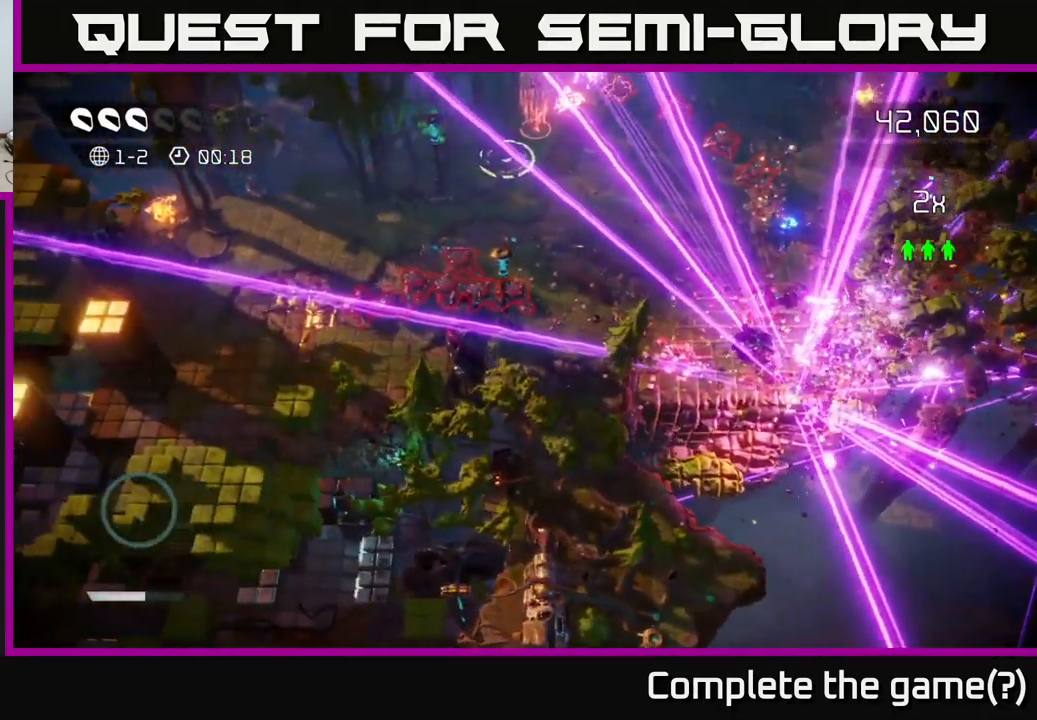
{"buttons": [], "left_stick": "up", "right_stick": "up-left", "events": [[100, "left_stick", "up"], [467, "right_stick", "up-left"]]}
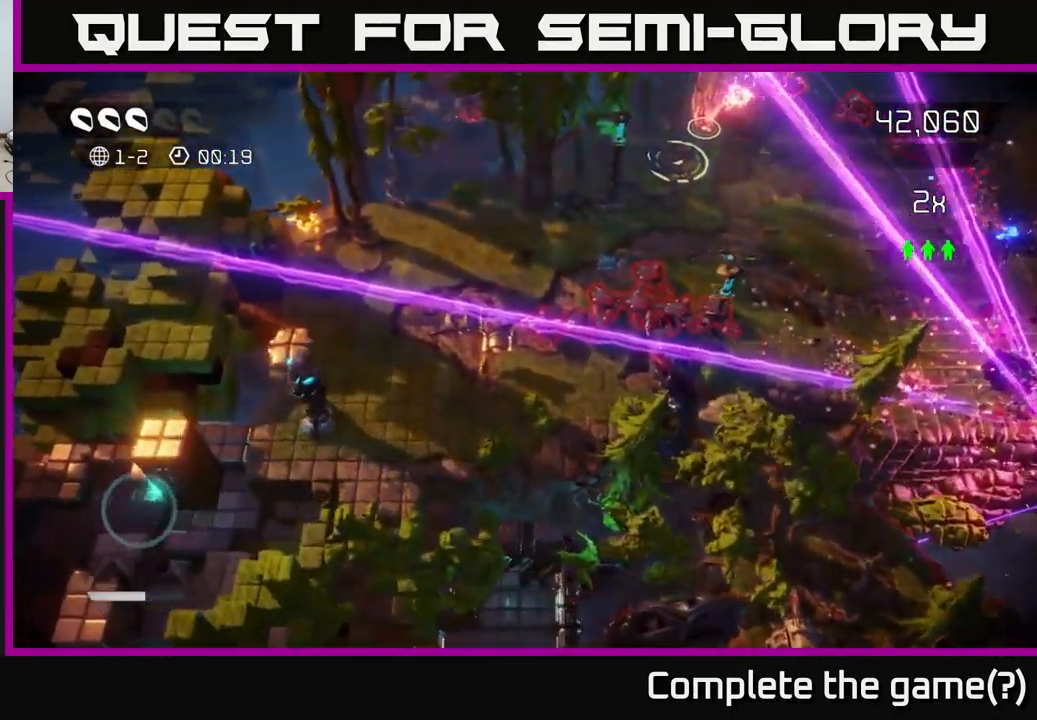
{"buttons": [], "left_stick": "up-left", "right_stick": "down-left", "events": [[217, "left_stick", "up-left"], [433, "right_stick", "down-left"]]}
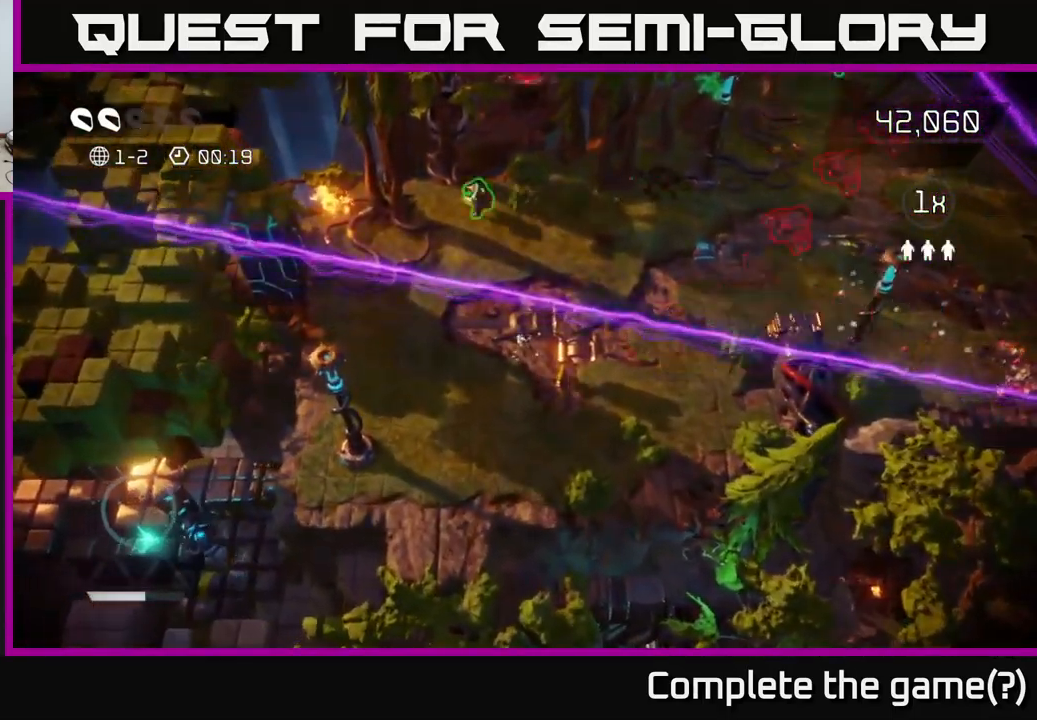
{"buttons": [], "left_stick": "up-left", "right_stick": "down-left", "events": []}
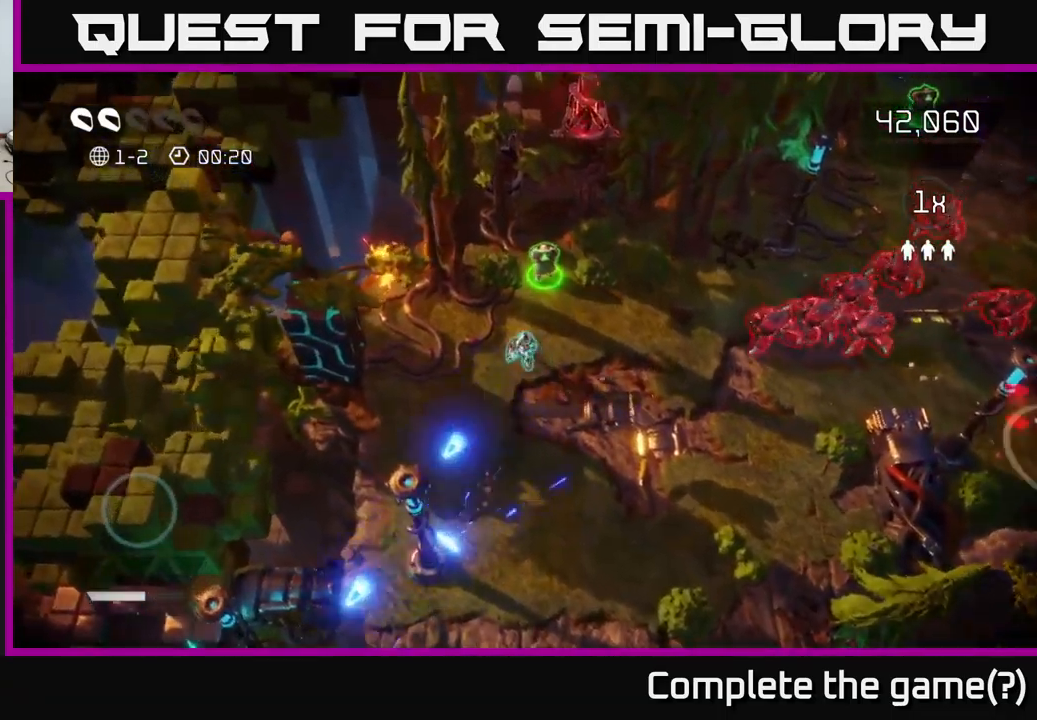
{"buttons": [], "left_stick": "up", "right_stick": "up-right", "events": [[150, "right_stick", "up-right"], [484, "left_stick", "up"]]}
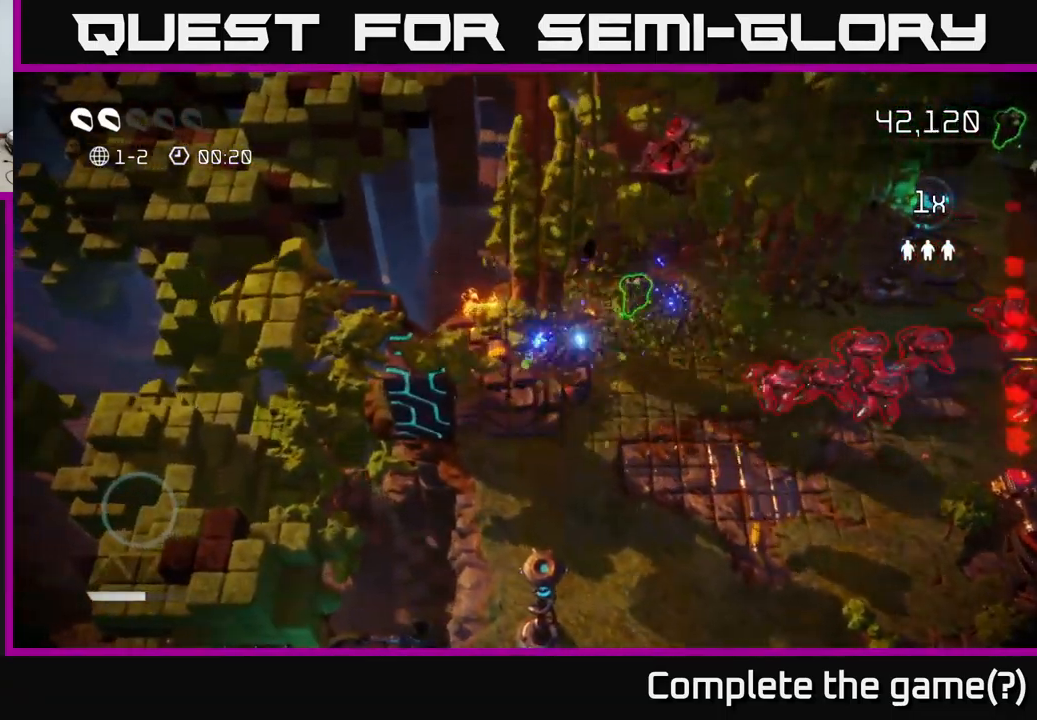
{"buttons": [], "left_stick": "up-right", "right_stick": "down-right", "events": [[17, "left_stick", "up-right"], [84, "right_stick", "down-right"]]}
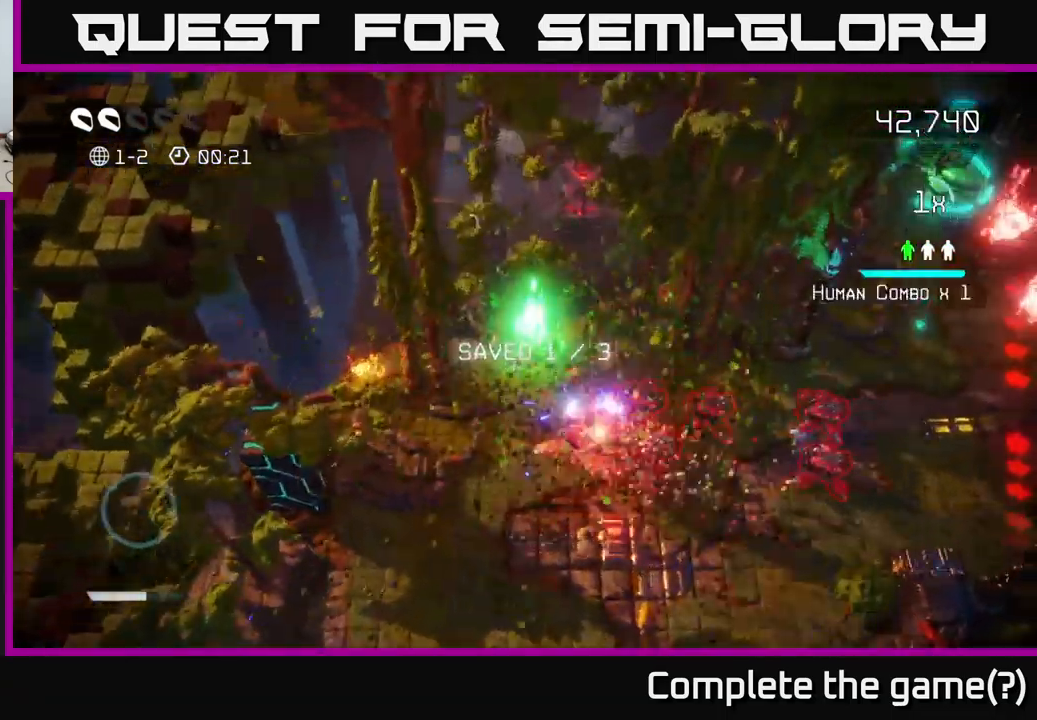
{"buttons": [], "left_stick": "down-left", "right_stick": "right", "events": [[117, "left_stick", "down-left"], [200, "right_stick", "right"]]}
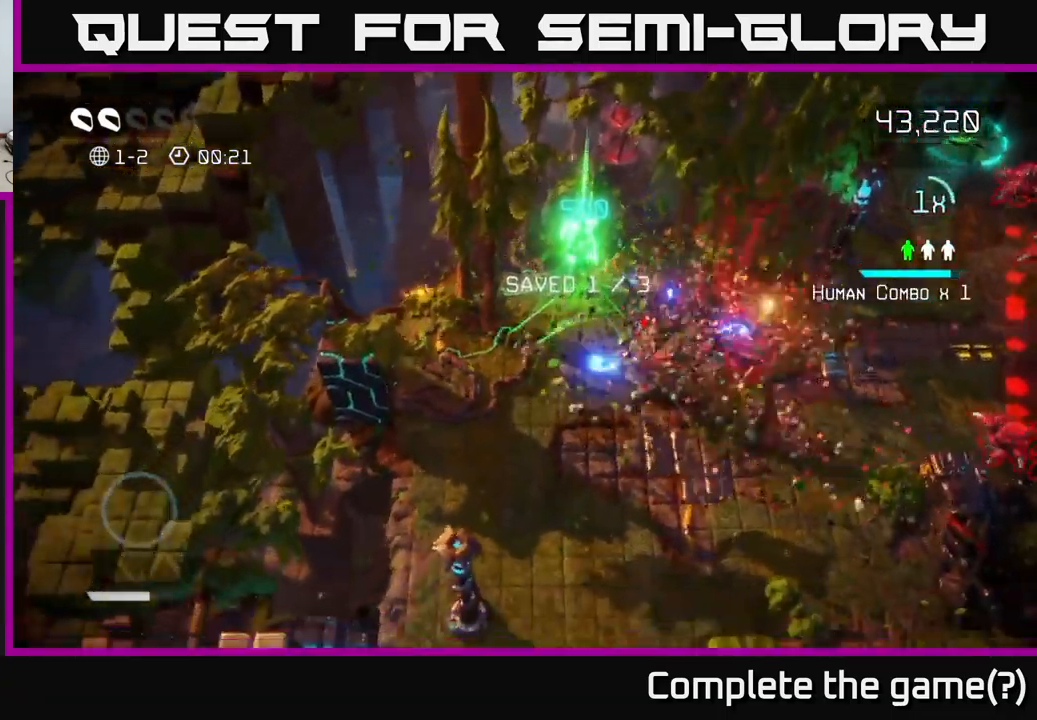
{"buttons": [], "left_stick": "down-left", "right_stick": "down-right", "events": [[67, "right_stick", "up-left"], [100, "left_stick", "left"], [284, "left_stick", "down-left"], [317, "right_stick", "up-right"], [450, "right_stick", "down-right"]]}
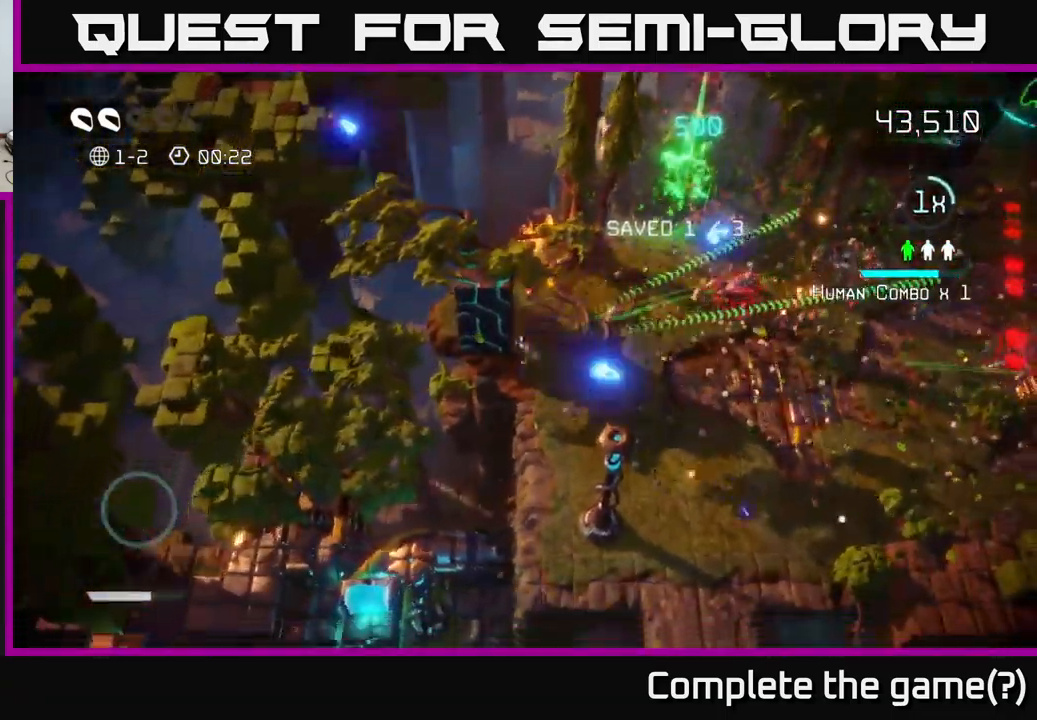
{"buttons": [], "left_stick": "down", "right_stick": "up-left", "events": [[84, "right_stick", "up-left"], [184, "left_stick", "down-right"], [367, "left_stick", "down"]]}
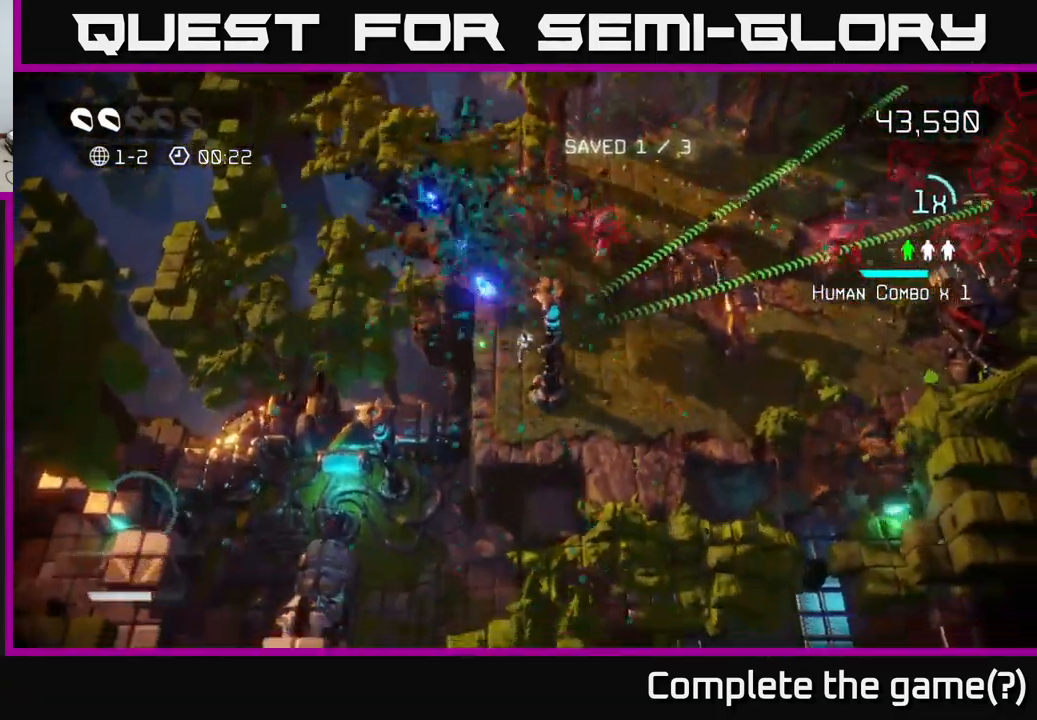
{"buttons": [], "left_stick": "down-right", "right_stick": "up-right", "events": [[134, "left_stick", "down-right"], [200, "right_stick", "up-right"], [250, "left_stick", "right"], [434, "left_stick", "down-right"]]}
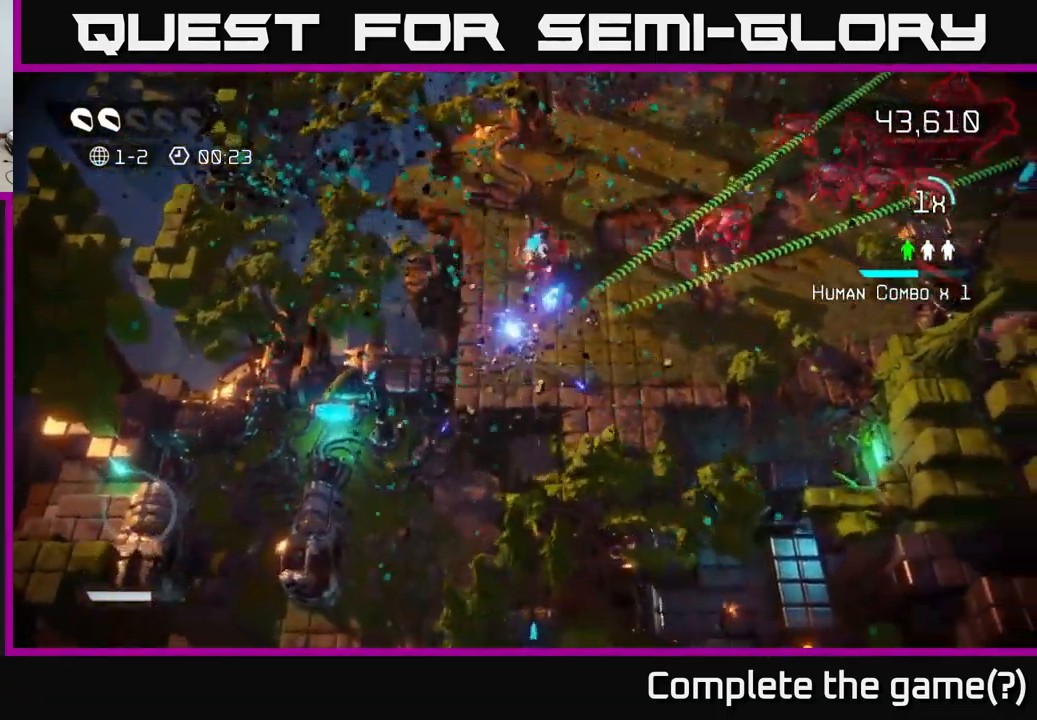
{"buttons": [], "left_stick": "up-right", "right_stick": "up-right", "events": [[200, "left_stick", "right"], [200, "right_stick", "up-left"], [334, "left_stick", "up-right"], [484, "right_stick", "up-right"]]}
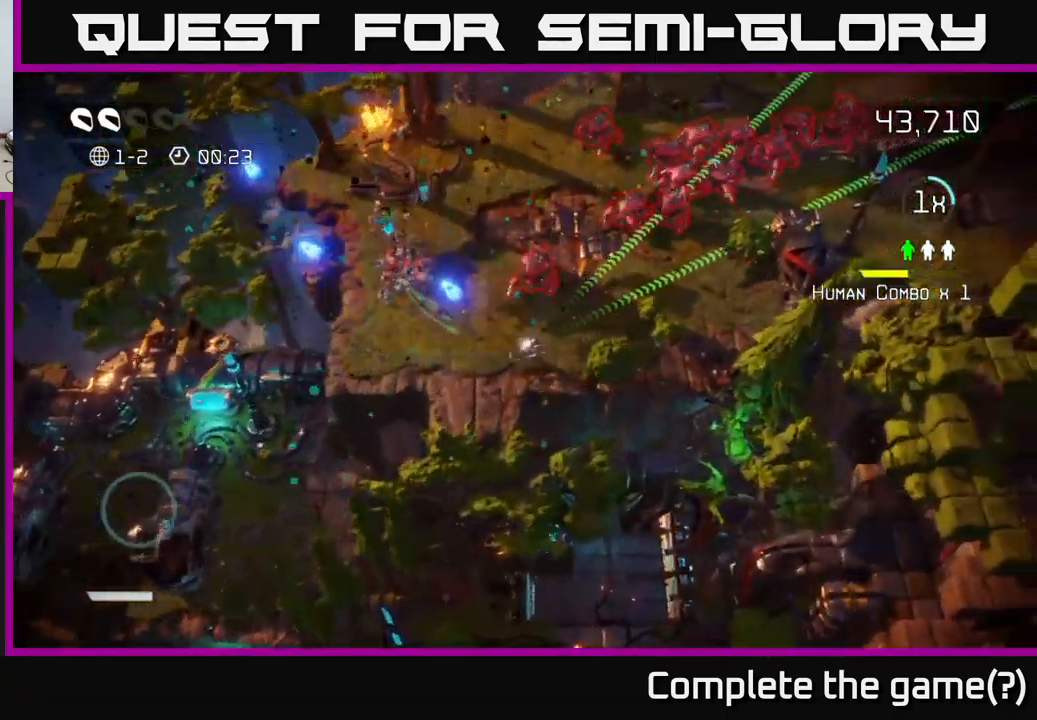
{"buttons": [], "left_stick": "right", "right_stick": "up", "events": [[184, "right_stick", "up"], [350, "right_stick", "up-right"], [484, "left_stick", "right"], [500, "right_stick", "up"]]}
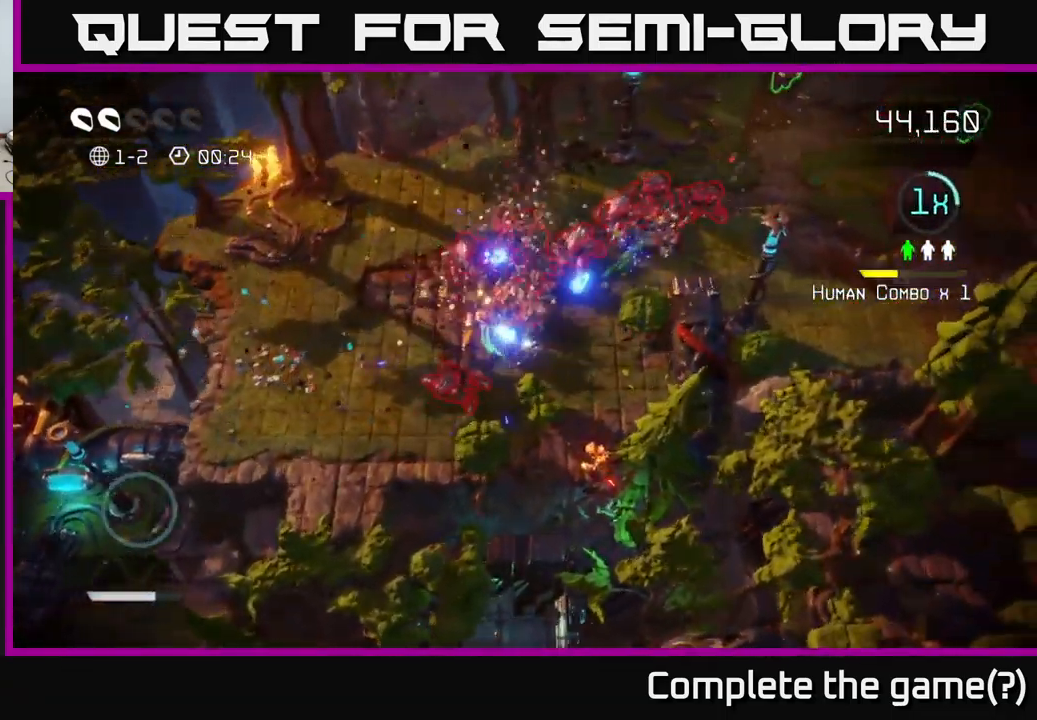
{"buttons": [], "left_stick": "up-right", "right_stick": "up", "events": [[234, "left_stick", "up-right"], [267, "right_stick", "up-right"], [417, "right_stick", "up"]]}
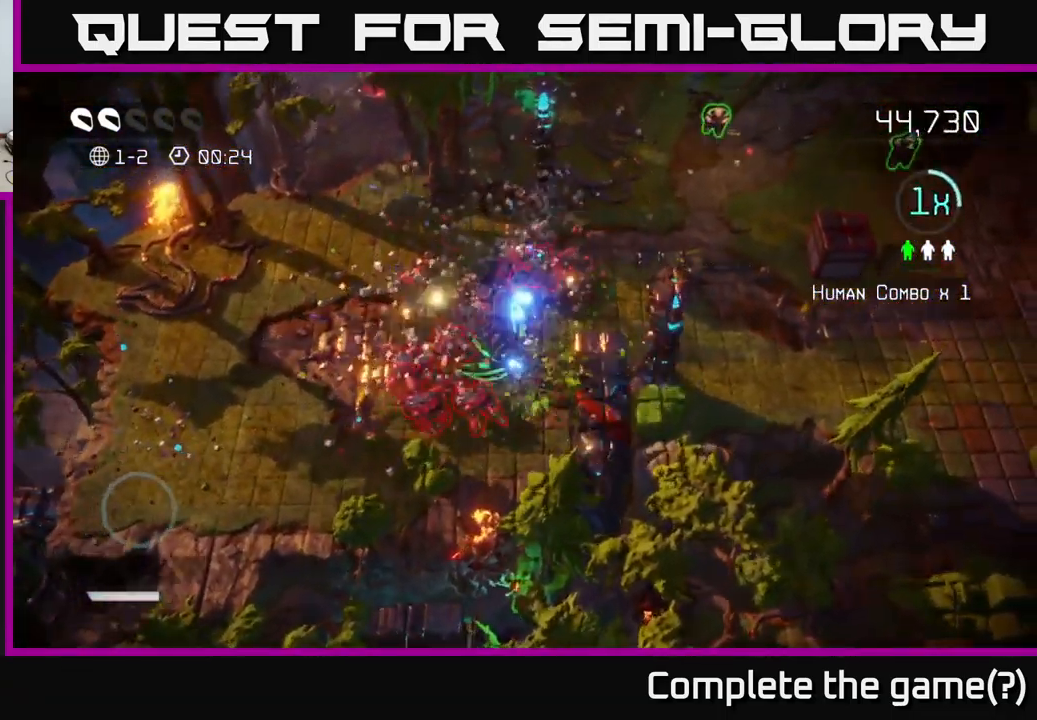
{"buttons": [], "left_stick": "up-right", "right_stick": "down-left", "events": [[100, "right_stick", "up-right"], [150, "L2", "down"], [300, "L2", "up"], [483, "right_stick", "down-left"]]}
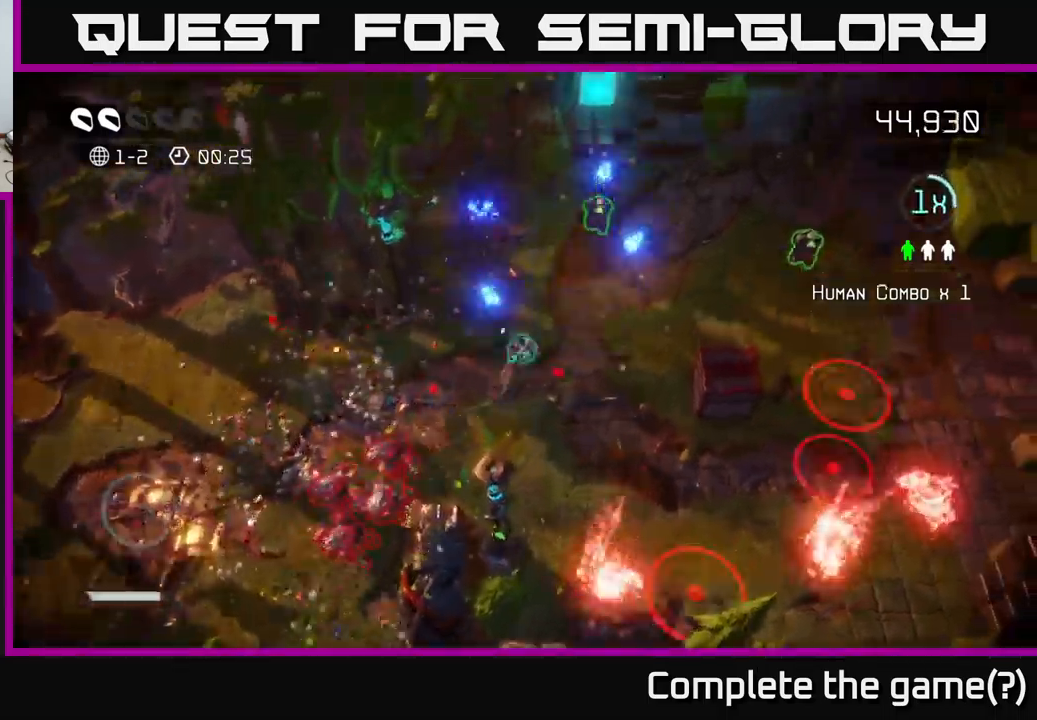
{"buttons": [], "left_stick": "up", "right_stick": "down", "events": [[33, "right_stick", "down"], [50, "left_stick", "up"]]}
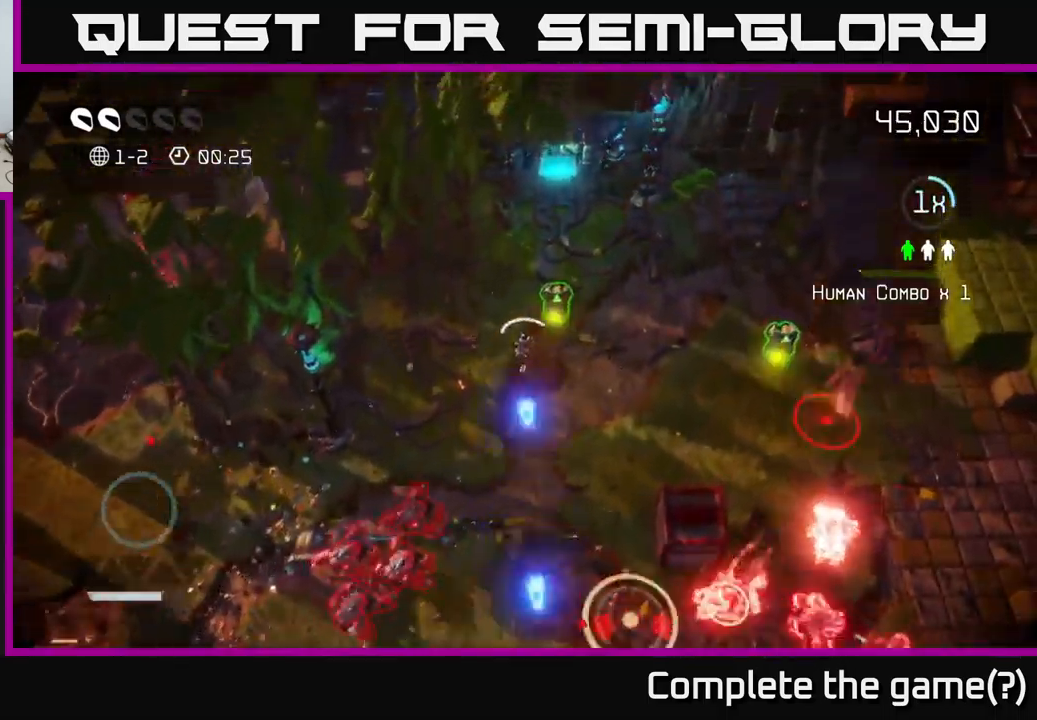
{"buttons": [], "left_stick": "right", "right_stick": "down", "events": [[83, "left_stick", "right"], [100, "right_stick", "down-right"], [466, "right_stick", "down"]]}
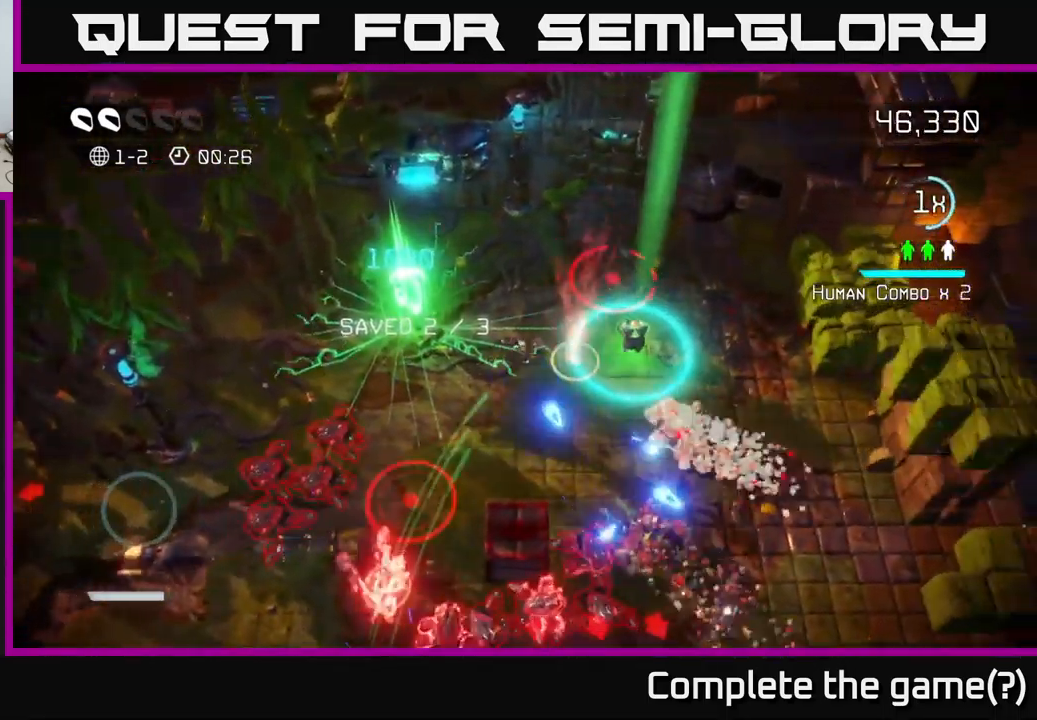
{"buttons": [], "left_stick": "down-right", "right_stick": "down", "events": [[333, "left_stick", "down-right"]]}
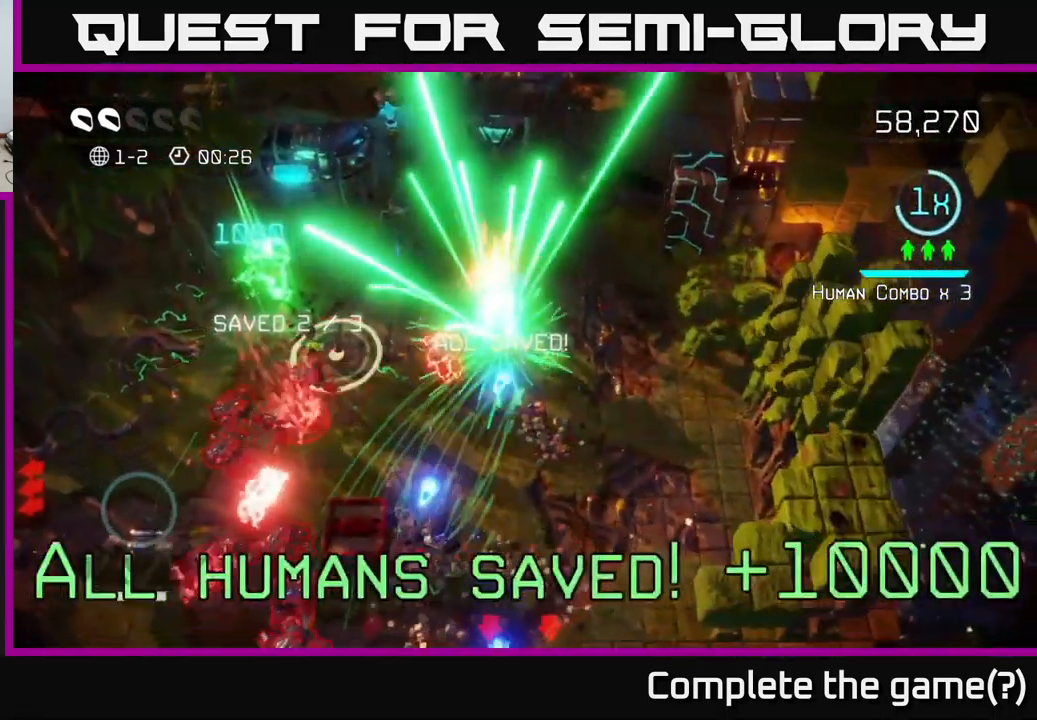
{"buttons": [], "left_stick": "down", "right_stick": "down-left", "events": [[133, "right_stick", "down-left"], [266, "right_stick", "down"], [316, "left_stick", "down"], [400, "right_stick", "left"], [483, "right_stick", "down-left"]]}
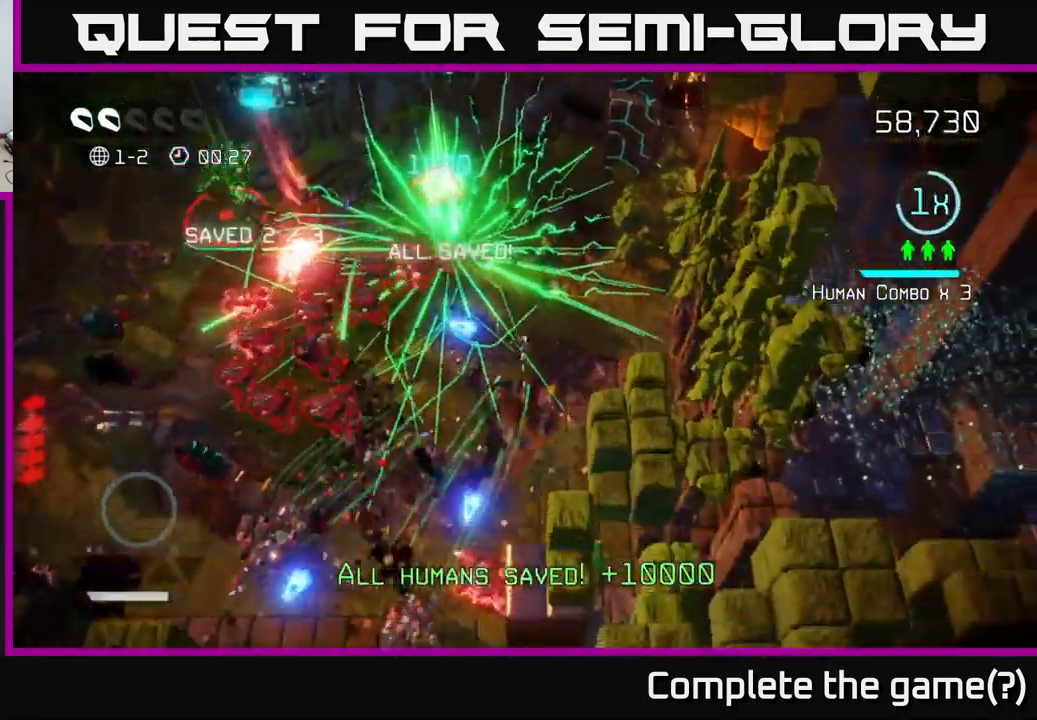
{"buttons": [], "left_stick": "down-left", "right_stick": "down", "events": [[133, "right_stick", "up-left"], [250, "right_stick", "left"], [350, "left_stick", "down-left"], [466, "right_stick", "down"]]}
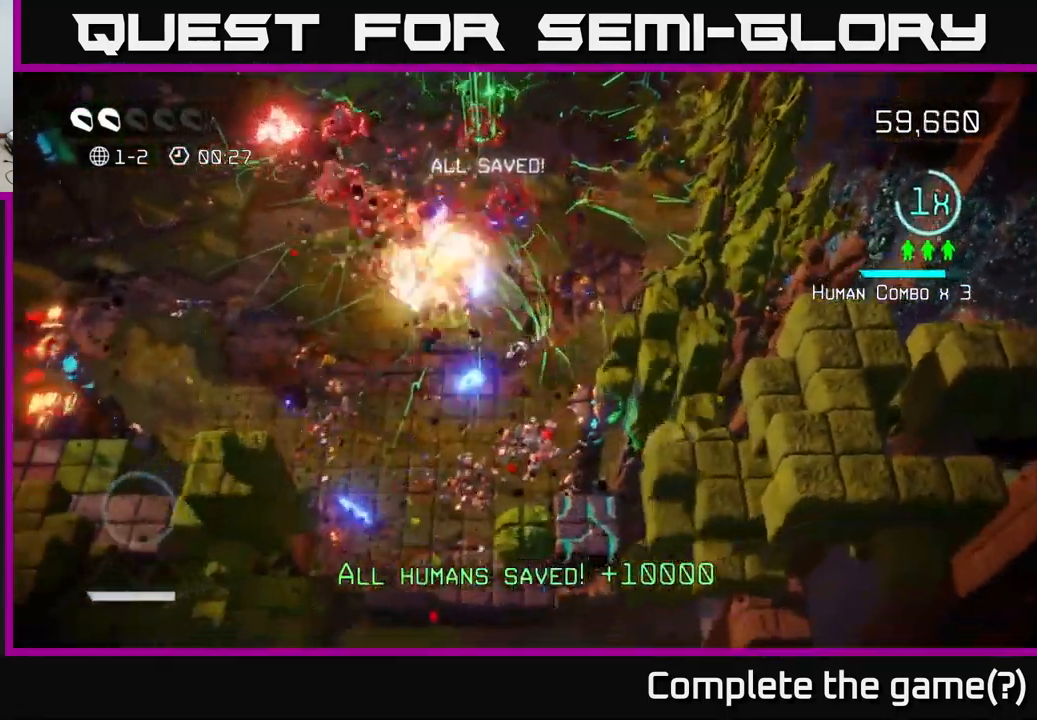
{"buttons": [], "left_stick": "down-left", "right_stick": "right", "events": [[216, "right_stick", "right"]]}
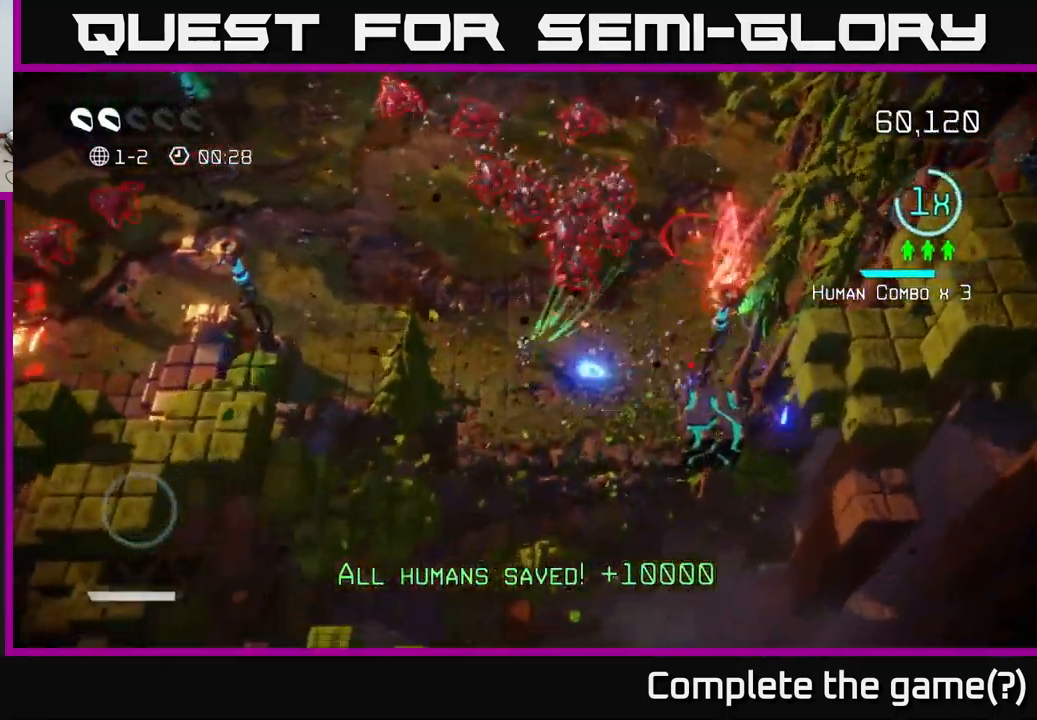
{"buttons": [], "left_stick": "up-left", "right_stick": "right", "events": [[66, "left_stick", "left"], [266, "left_stick", "up-left"]]}
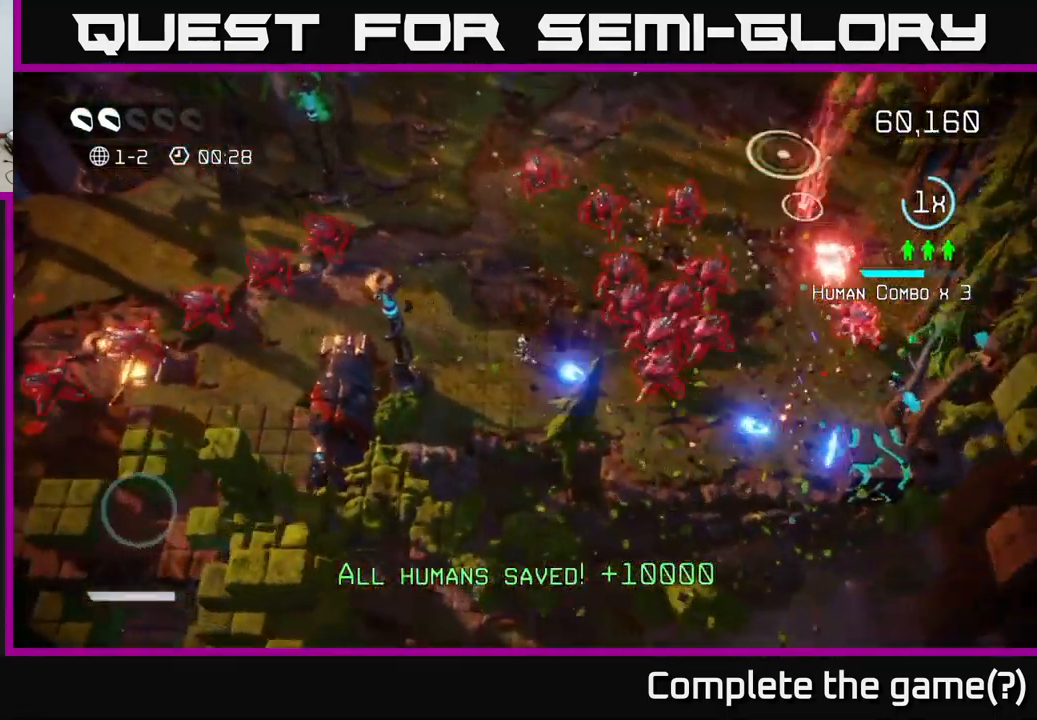
{"buttons": [], "left_stick": "up", "right_stick": "down-right", "events": [[166, "right_stick", "up"], [233, "left_stick", "up"], [450, "right_stick", "right"], [500, "right_stick", "down-right"]]}